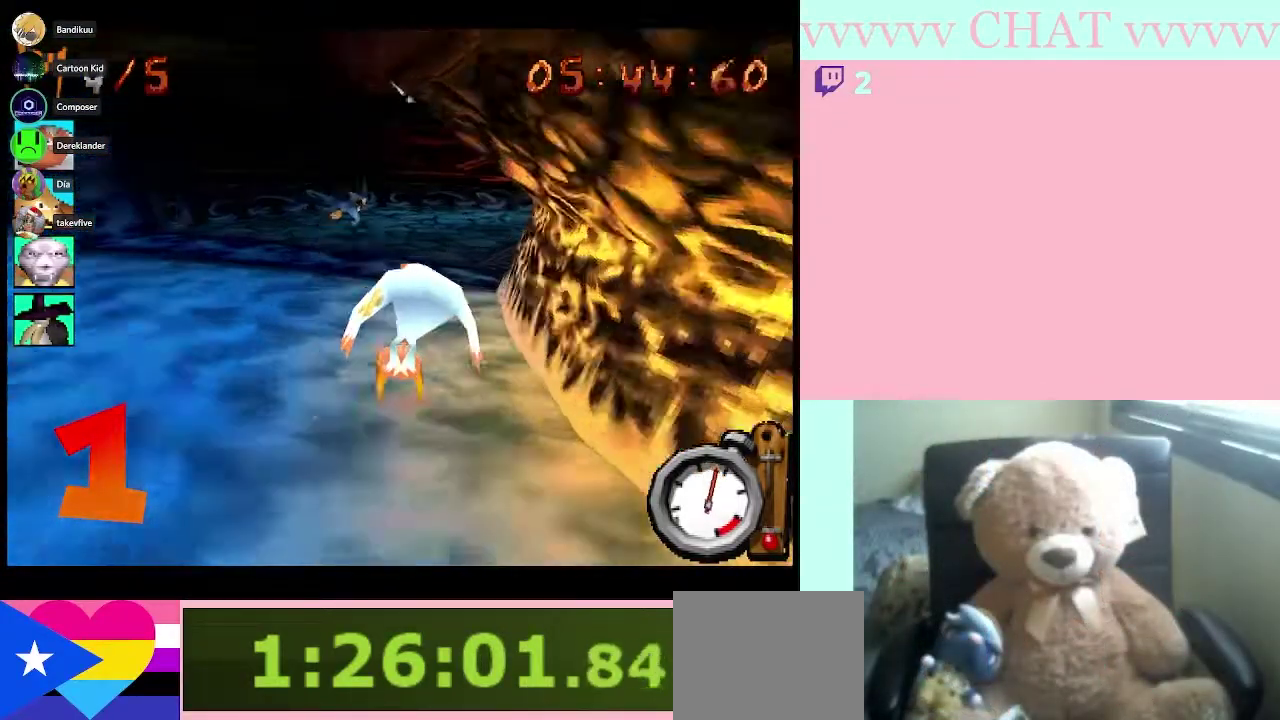
Gameplay with a controller (Nintendo layout); each line is a JSON object with the inputs held at the frame after it. "events" lists button and stick changes between this image and that frame as [ms after this image, input, new state], when the widget could be followed in between. Not read: B L3 R1 R3.
{"buttons": [], "left_stick": "right", "right_stick": "center", "events": [[150, "left_stick", "right"], [250, "left_stick", "down-right"], [400, "left_stick", "right"]]}
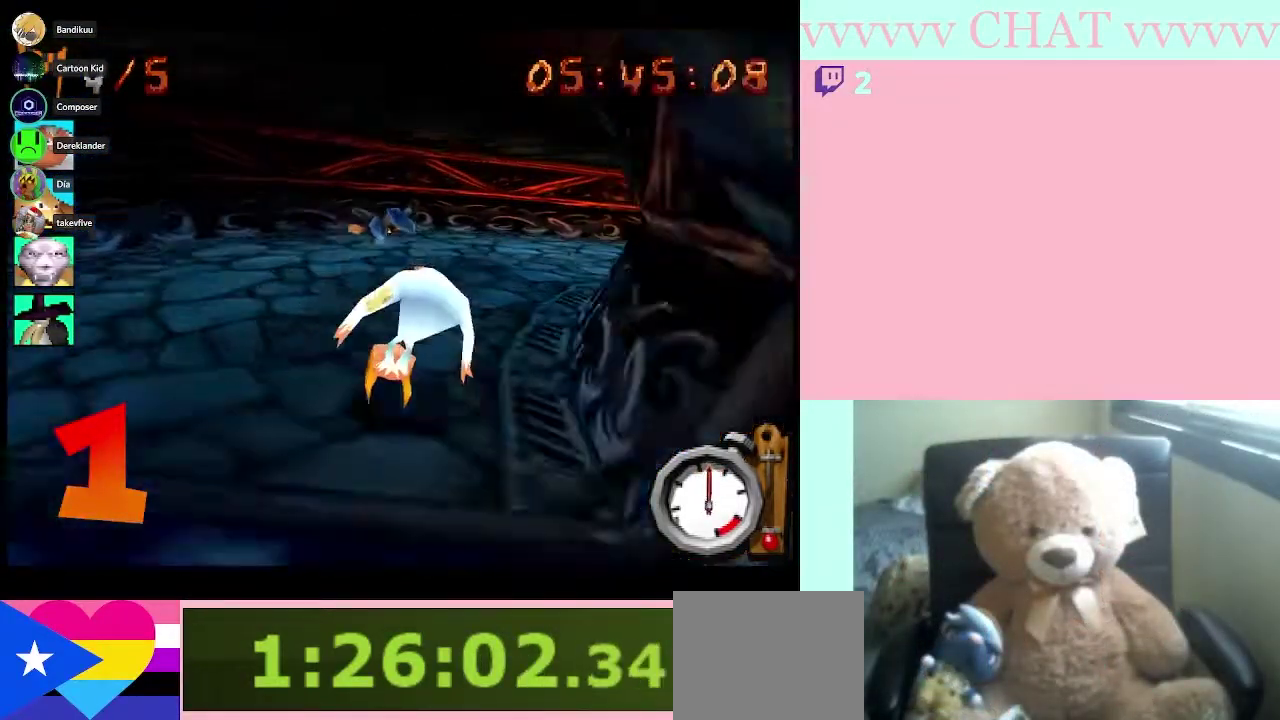
{"buttons": [], "left_stick": "down-right", "right_stick": "center", "events": [[117, "left_stick", "down-right"], [333, "left_stick", "right"], [417, "left_stick", "down-right"]]}
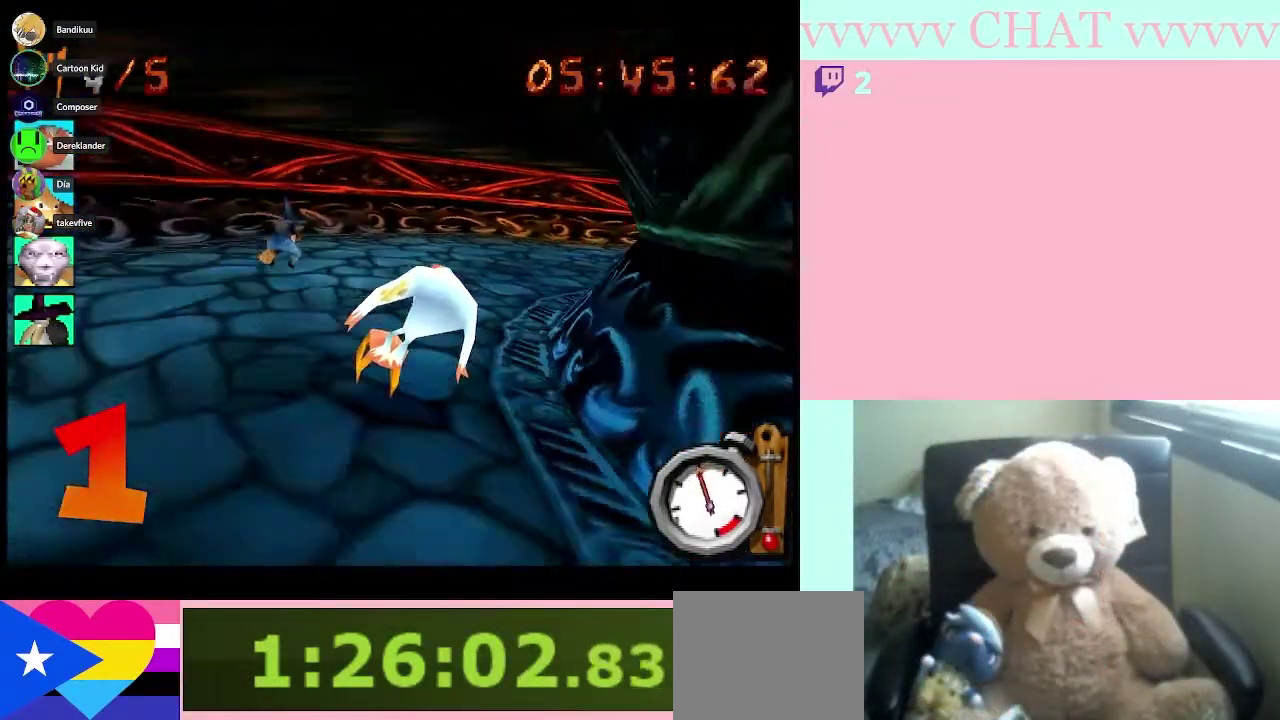
{"buttons": [], "left_stick": "center", "right_stick": "center", "events": [[33, "left_stick", "right"], [500, "left_stick", "center"]]}
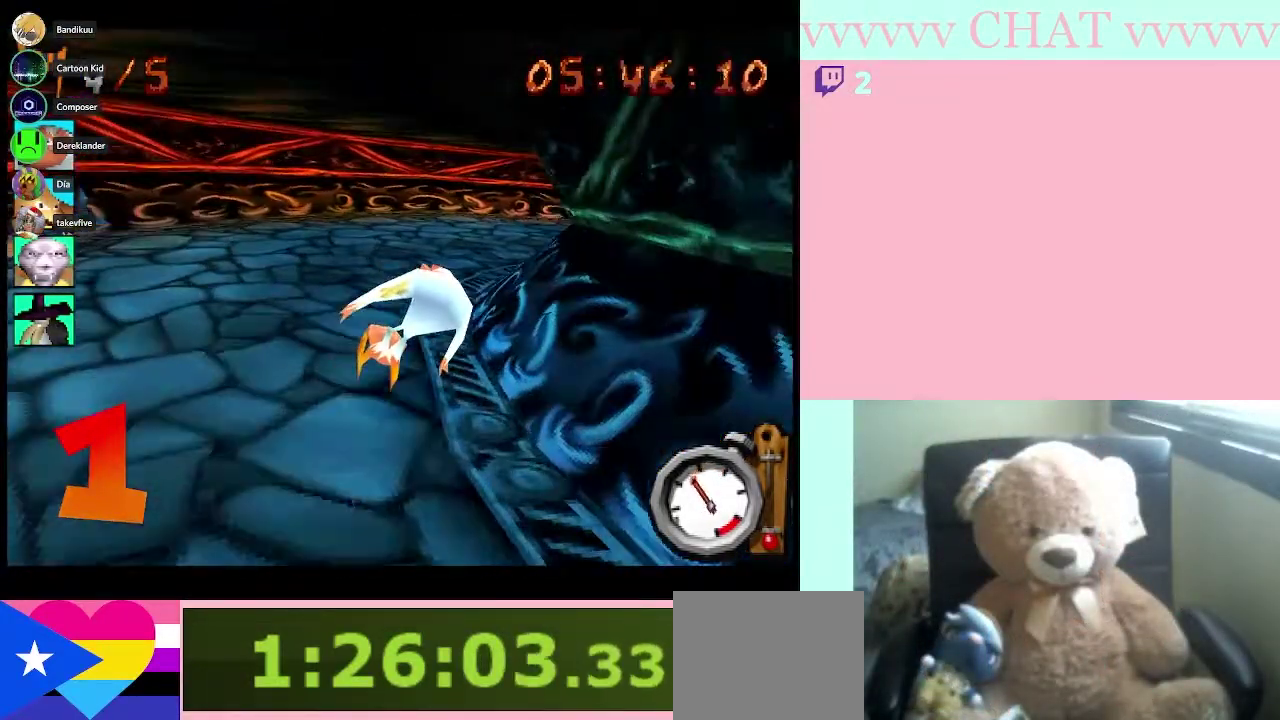
{"buttons": [], "left_stick": "center", "right_stick": "center", "events": [[283, "left_stick", "down-right"], [500, "left_stick", "center"]]}
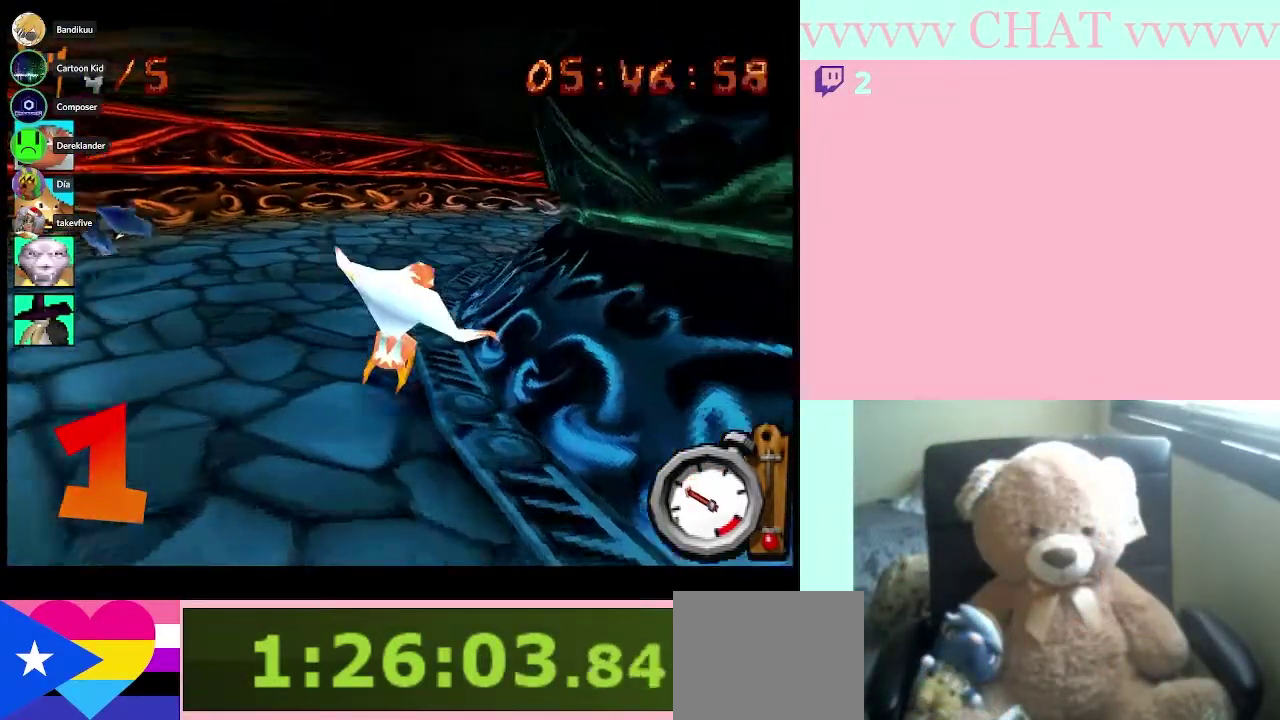
{"buttons": [], "left_stick": "center", "right_stick": "center", "events": []}
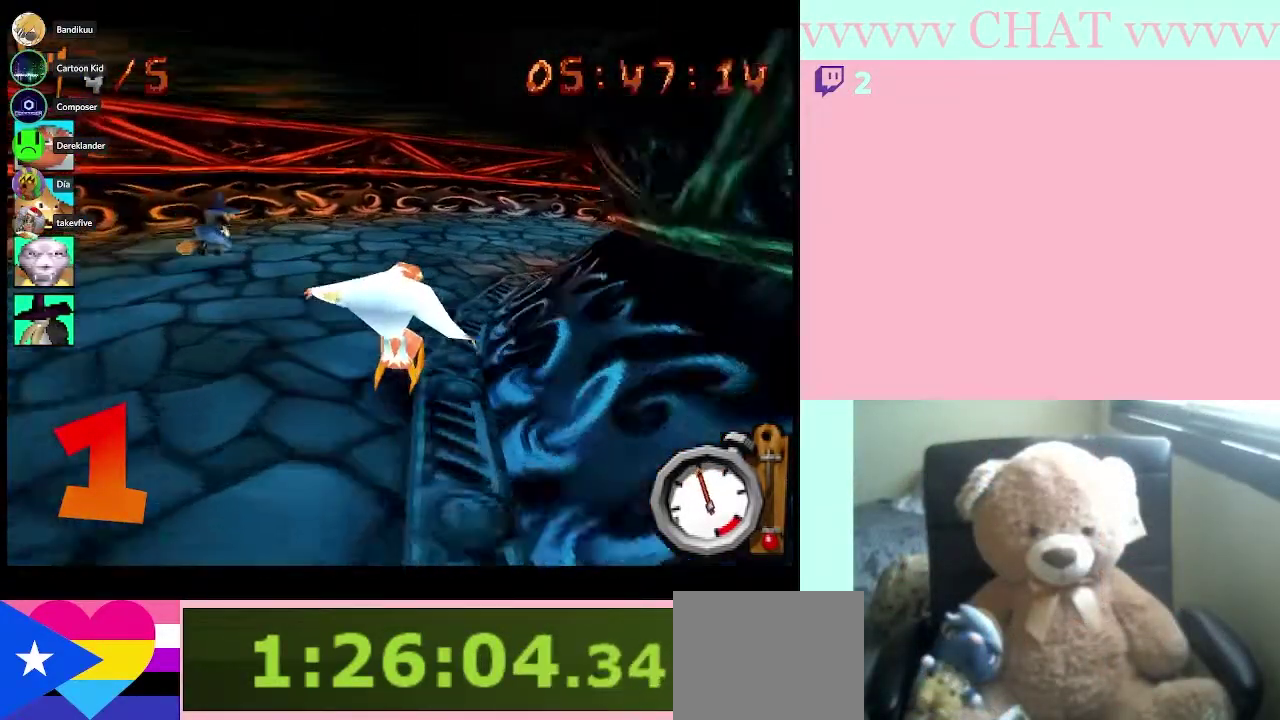
{"buttons": [], "left_stick": "right", "right_stick": "center", "events": [[83, "left_stick", "right"]]}
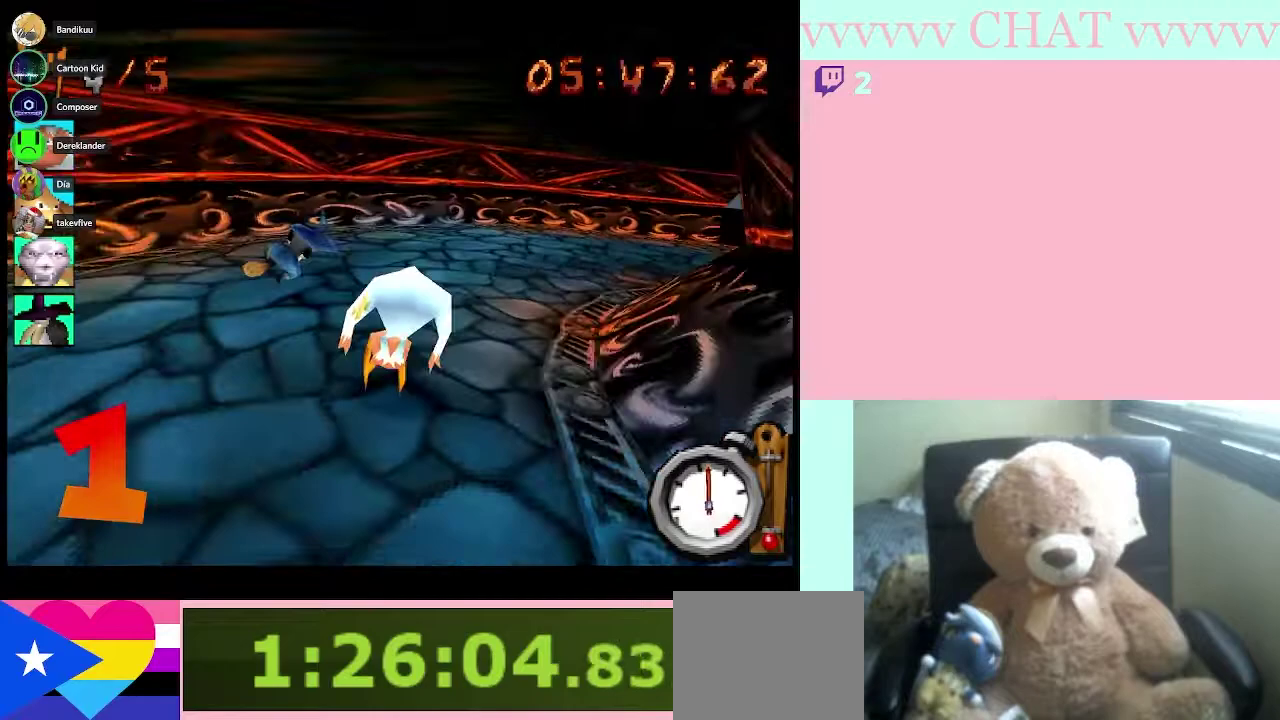
{"buttons": [], "left_stick": "down-right", "right_stick": "center"}
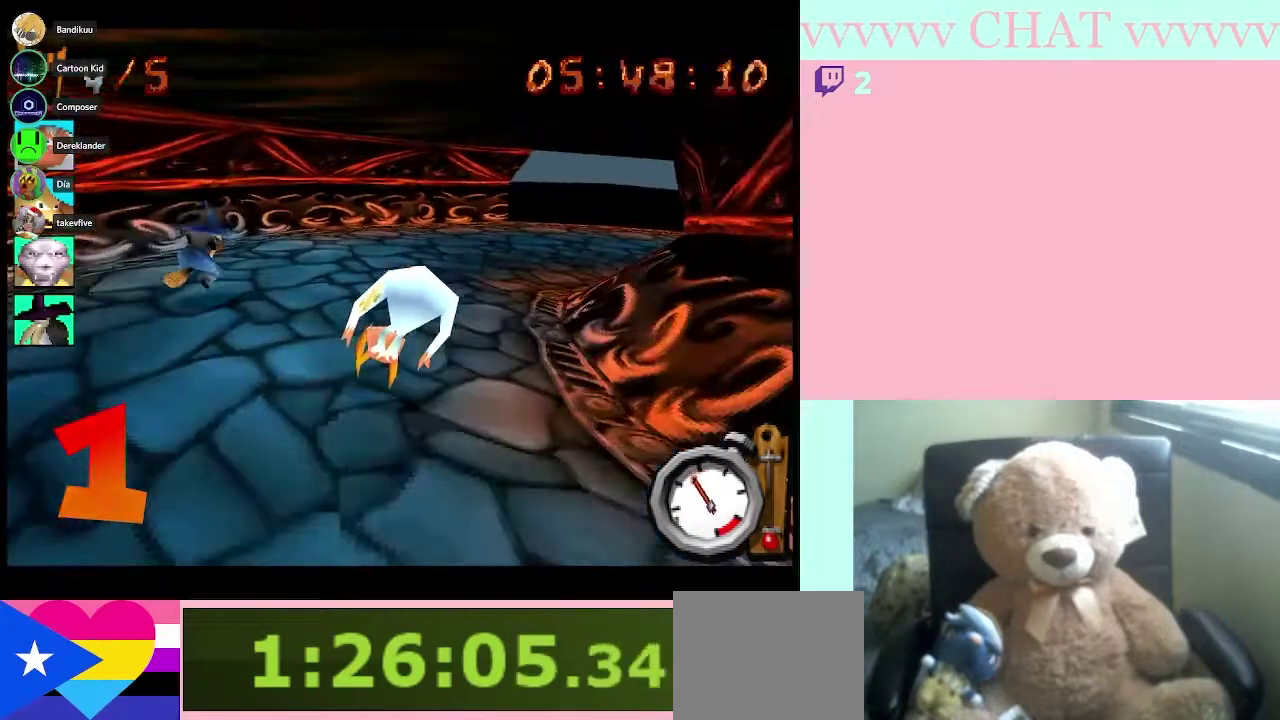
{"buttons": [], "left_stick": "center", "right_stick": "center", "events": [[400, "left_stick", "center"]]}
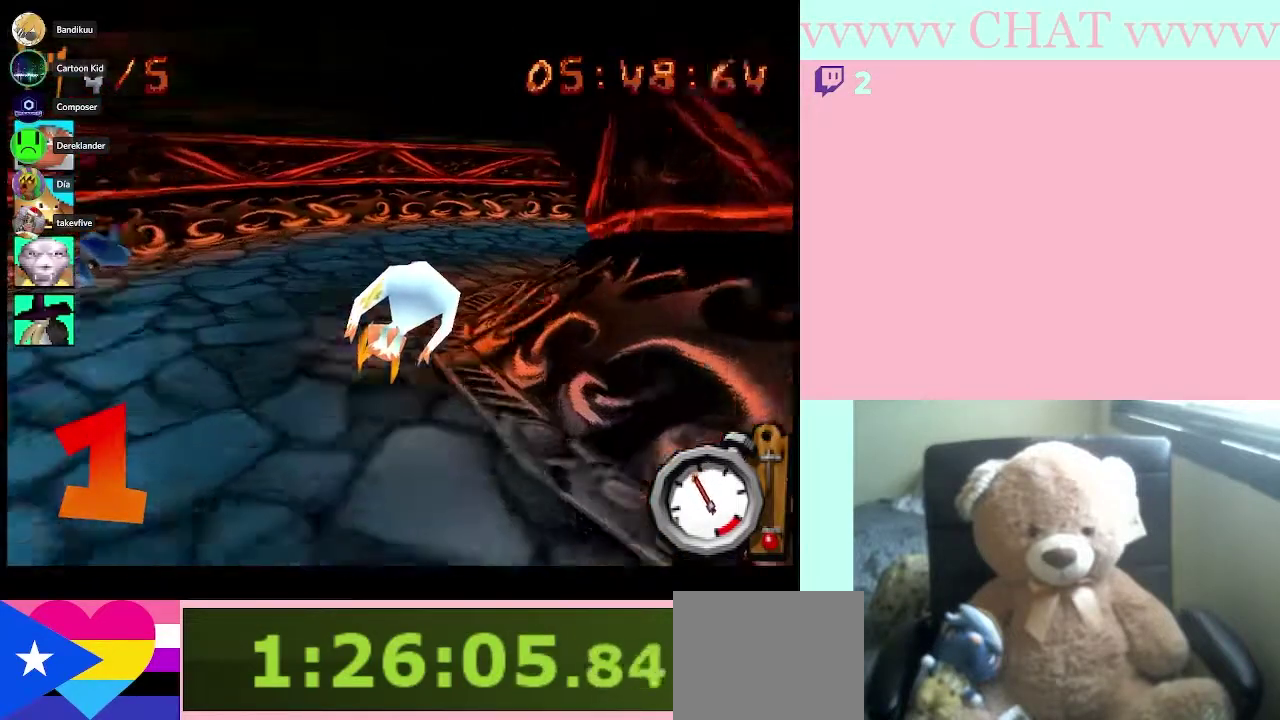
{"buttons": [], "left_stick": "down-right", "right_stick": "center", "events": [[100, "left_stick", "right"], [383, "left_stick", "down-right"]]}
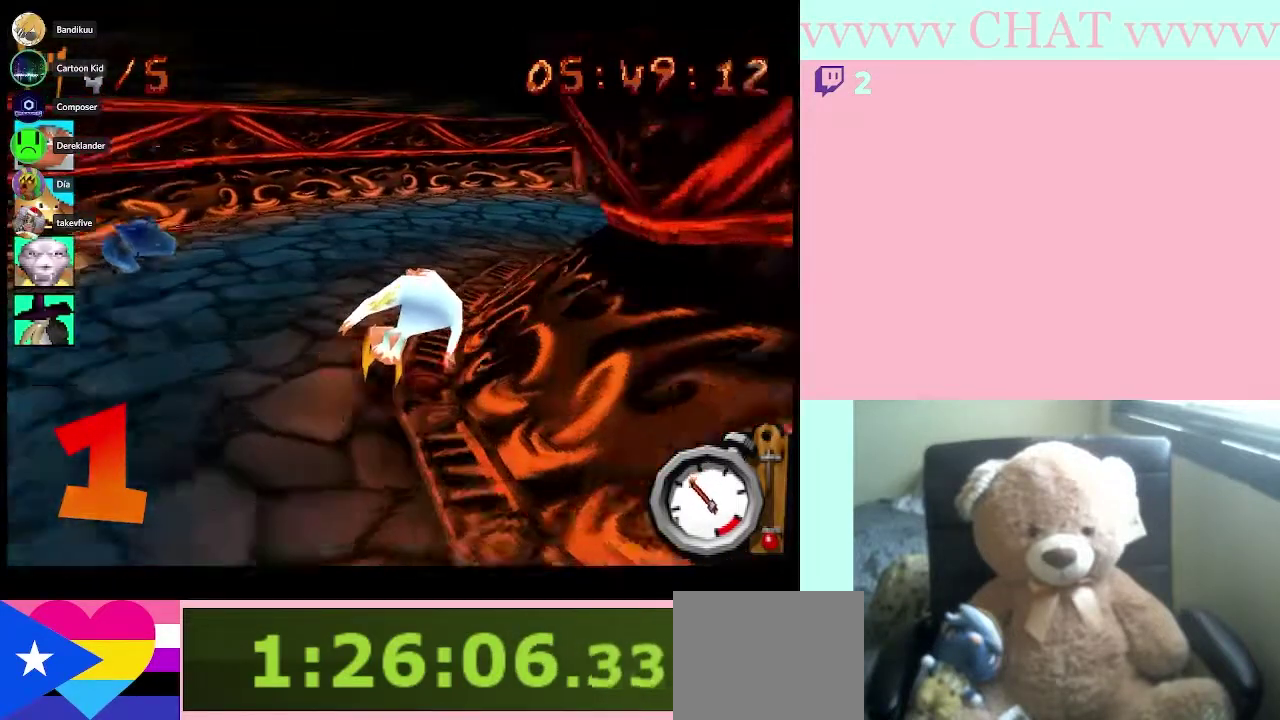
{"buttons": [], "left_stick": "right", "right_stick": "center", "events": [[33, "left_stick", "center"], [283, "left_stick", "right"]]}
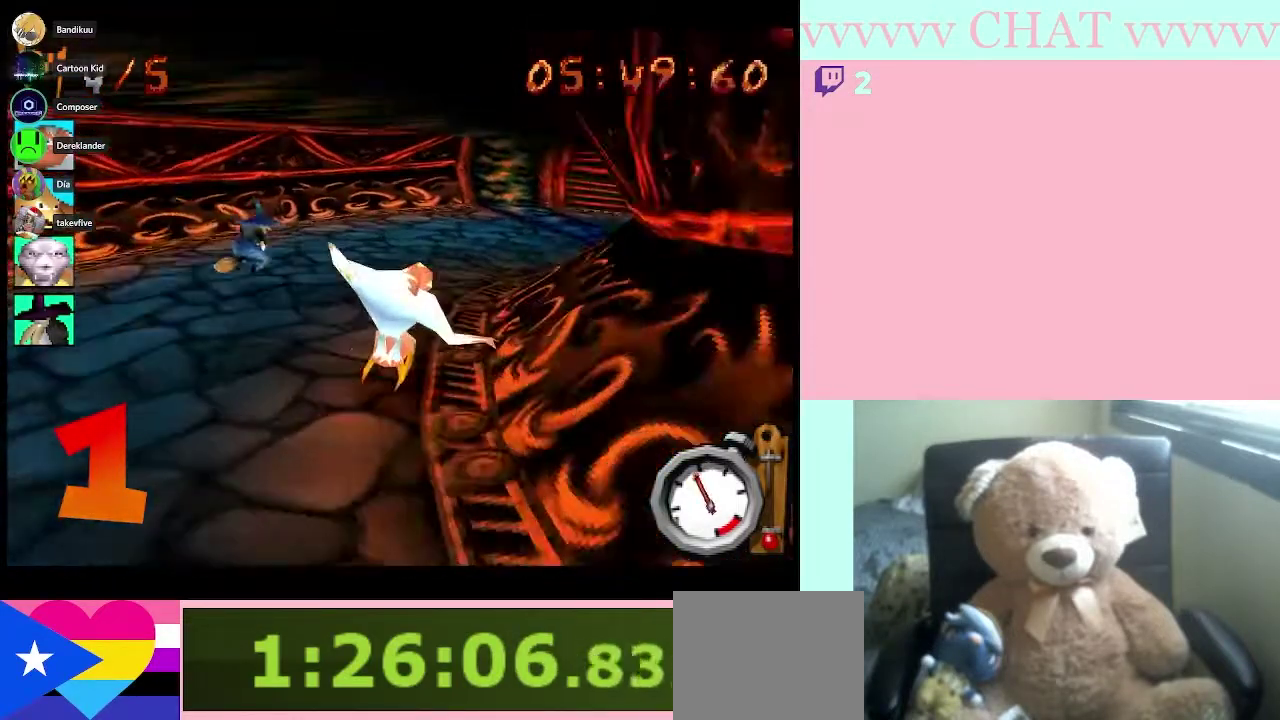
{"buttons": [], "left_stick": "down-right", "right_stick": "center", "events": [[283, "left_stick", "center"], [433, "left_stick", "down-right"]]}
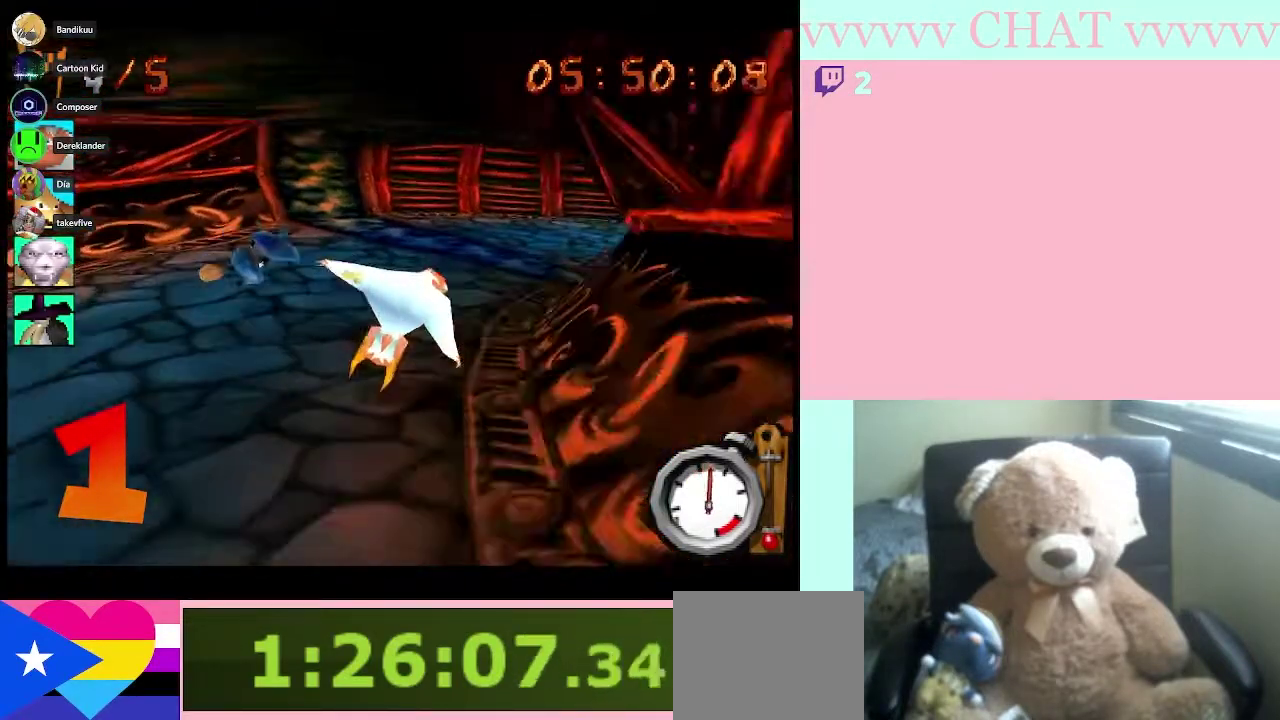
{"buttons": [], "left_stick": "right", "right_stick": "center", "events": [[200, "left_stick", "right"]]}
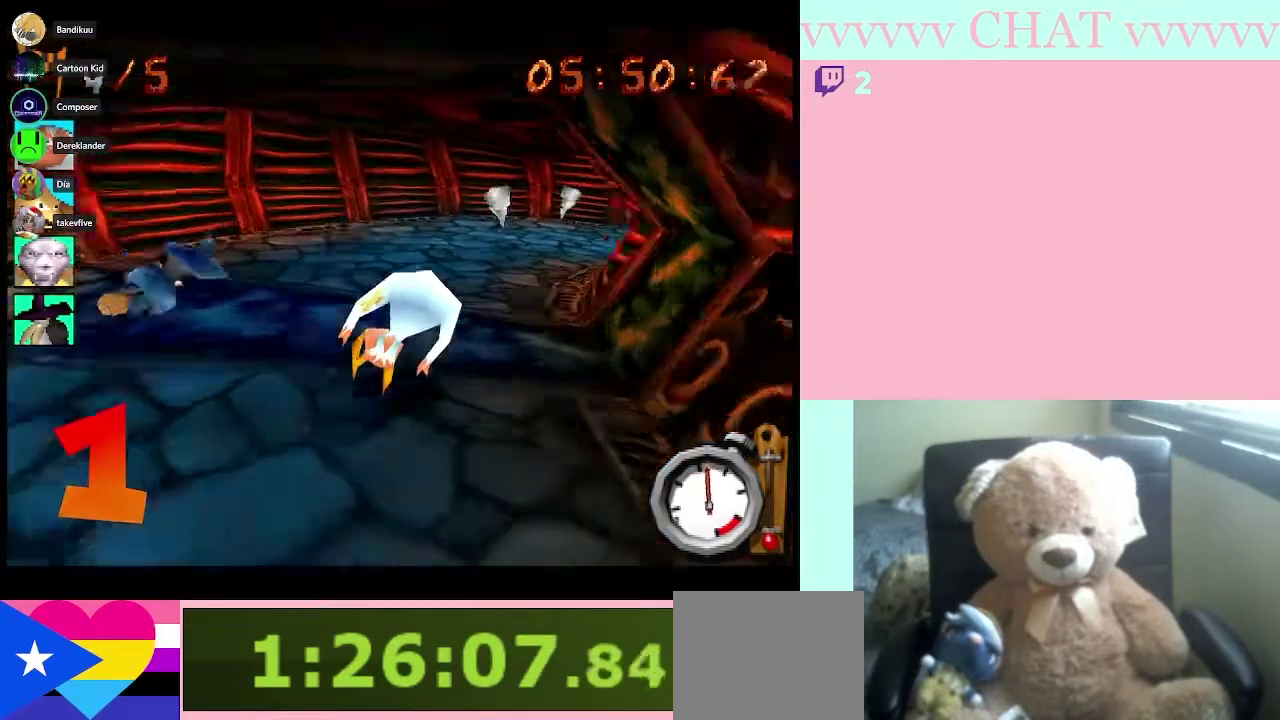
{"buttons": [], "left_stick": "down-right", "right_stick": "center"}
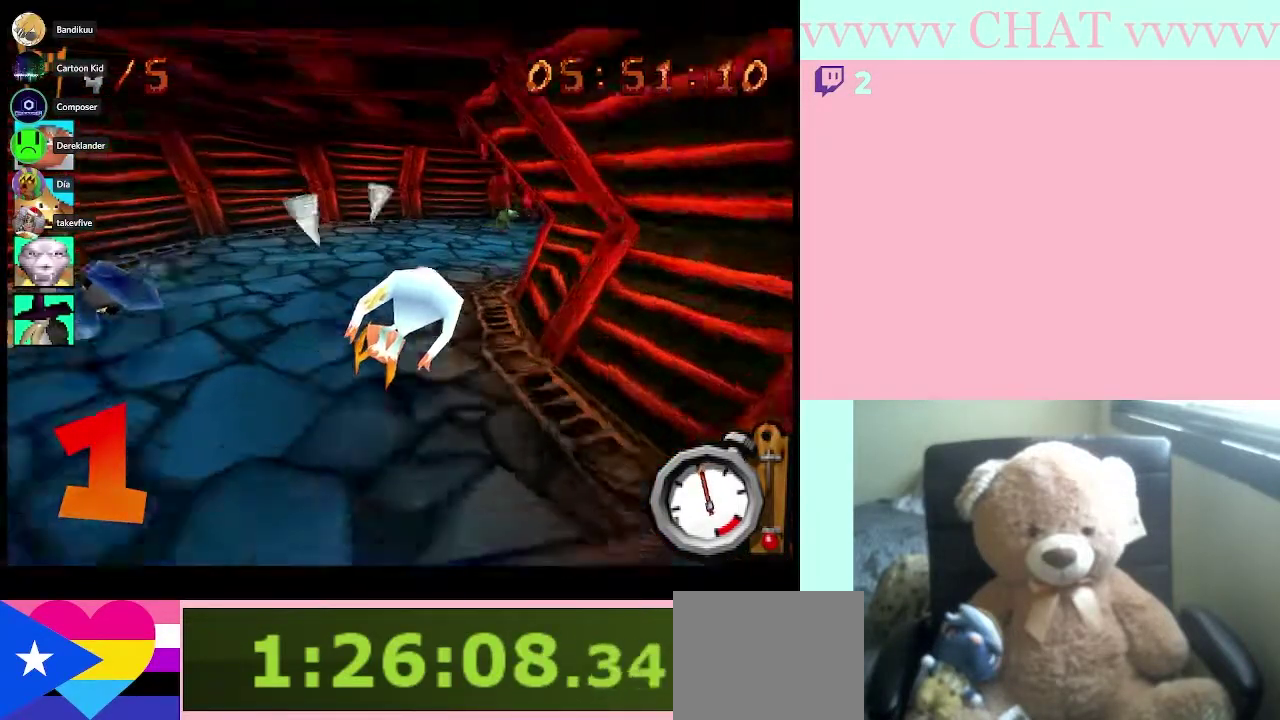
{"buttons": [], "left_stick": "right", "right_stick": "center"}
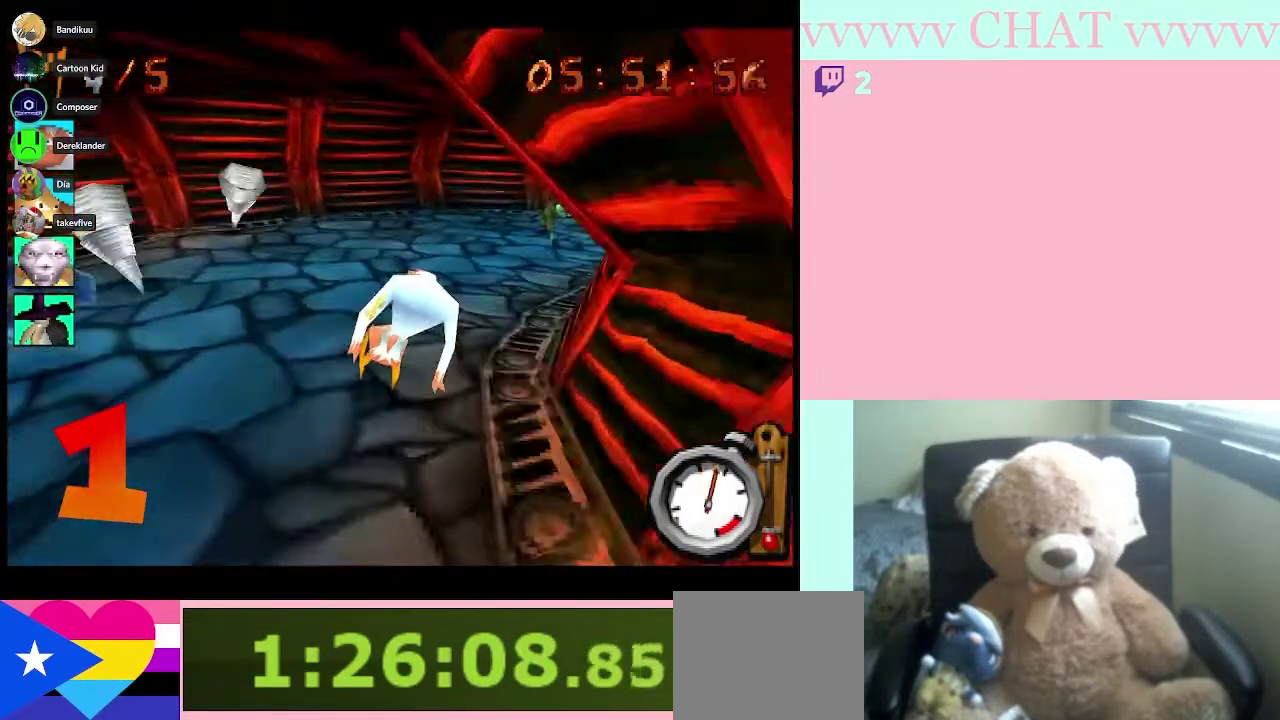
{"buttons": [], "left_stick": "down-right", "right_stick": "center", "events": [[450, "left_stick", "down-right"]]}
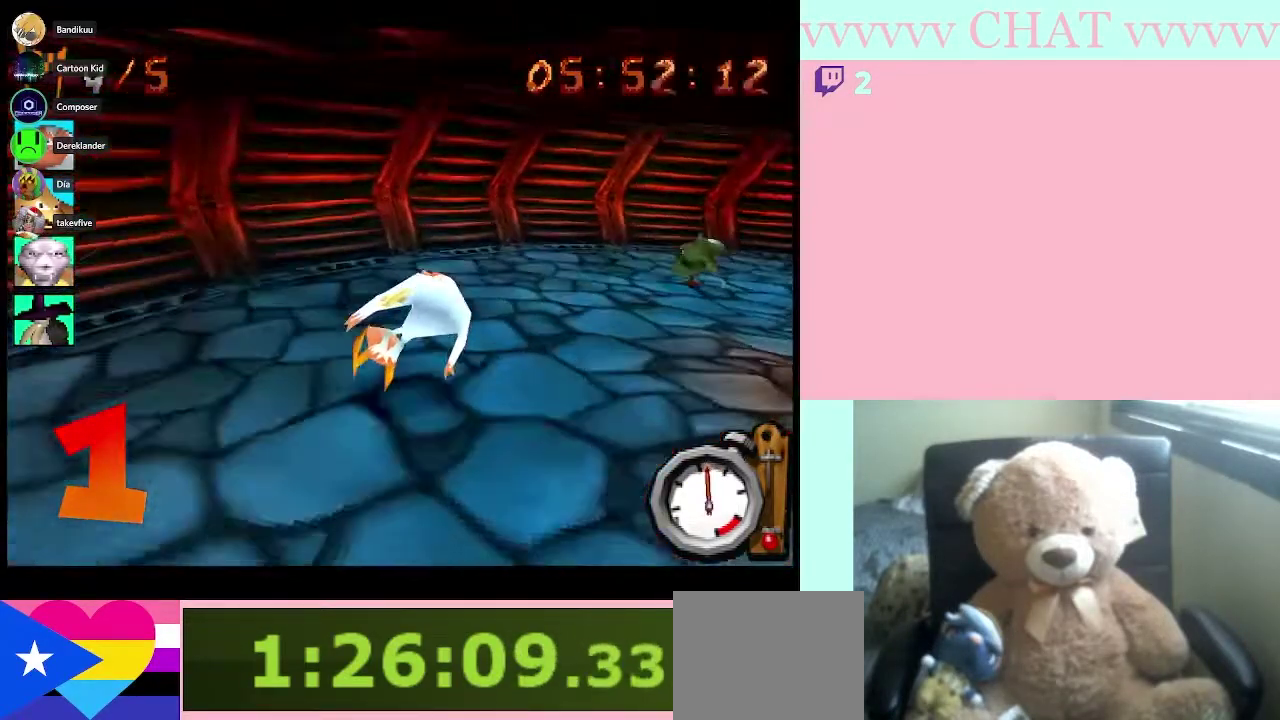
{"buttons": [], "left_stick": "down-right", "right_stick": "center", "events": []}
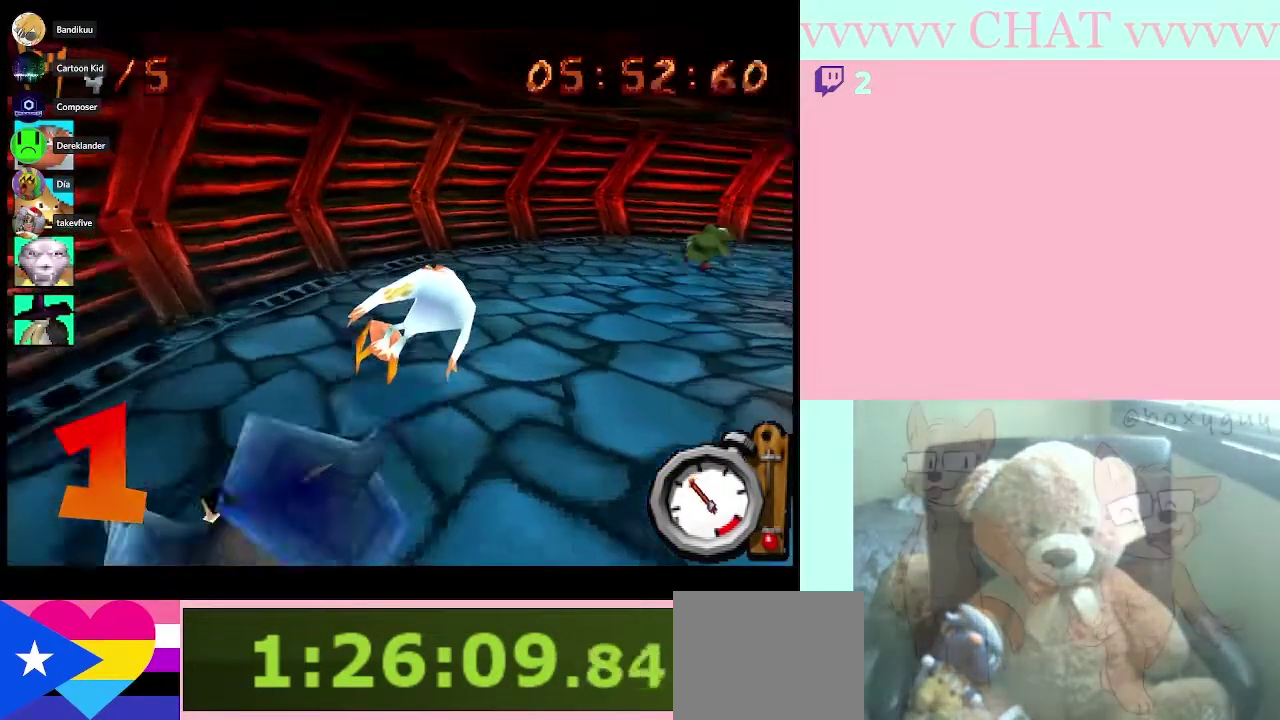
{"buttons": [], "left_stick": "down-right", "right_stick": "center", "events": [[67, "left_stick", "right"], [383, "left_stick", "down-right"]]}
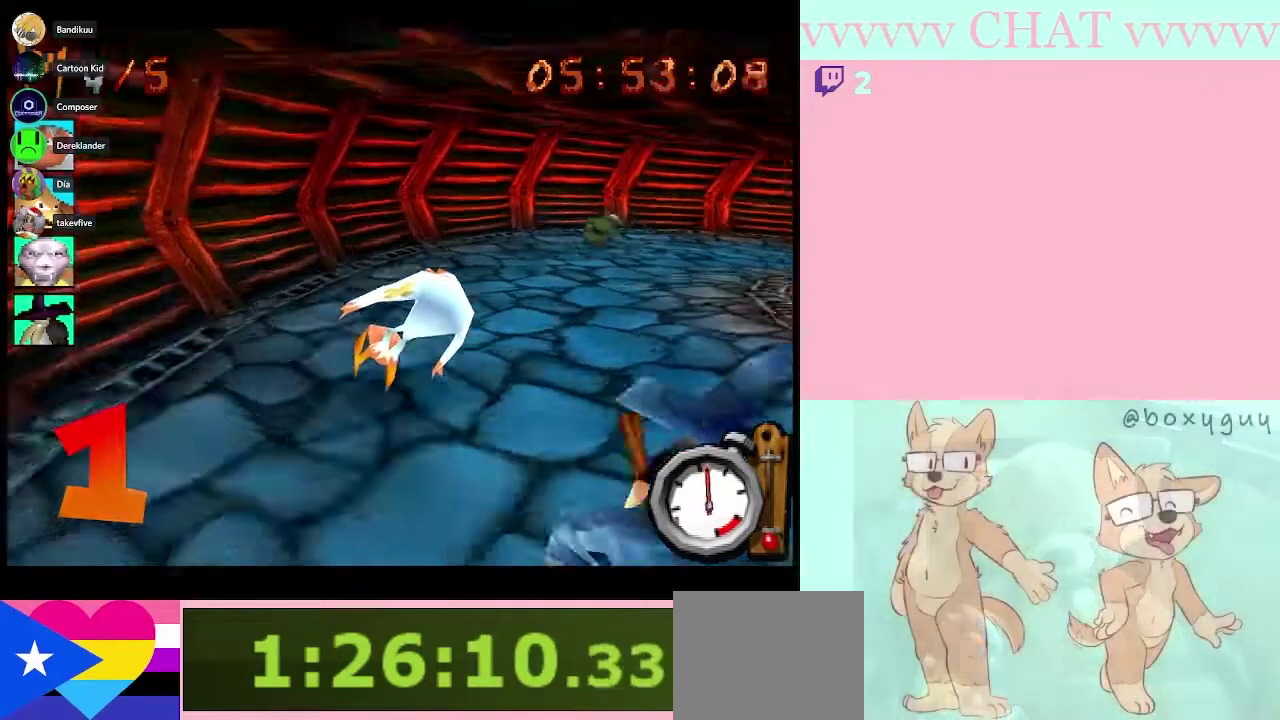
{"buttons": [], "left_stick": "down-right", "right_stick": "center", "events": []}
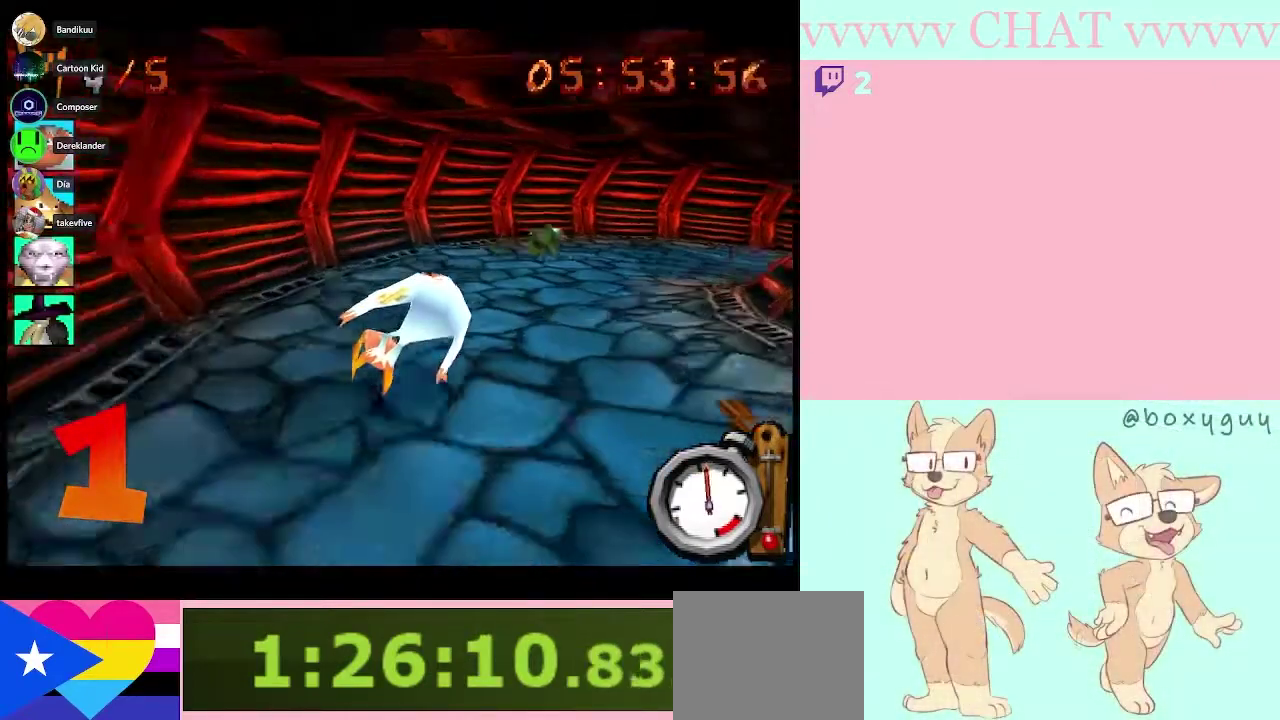
{"buttons": [], "left_stick": "right", "right_stick": "center", "events": [[50, "left_stick", "right"]]}
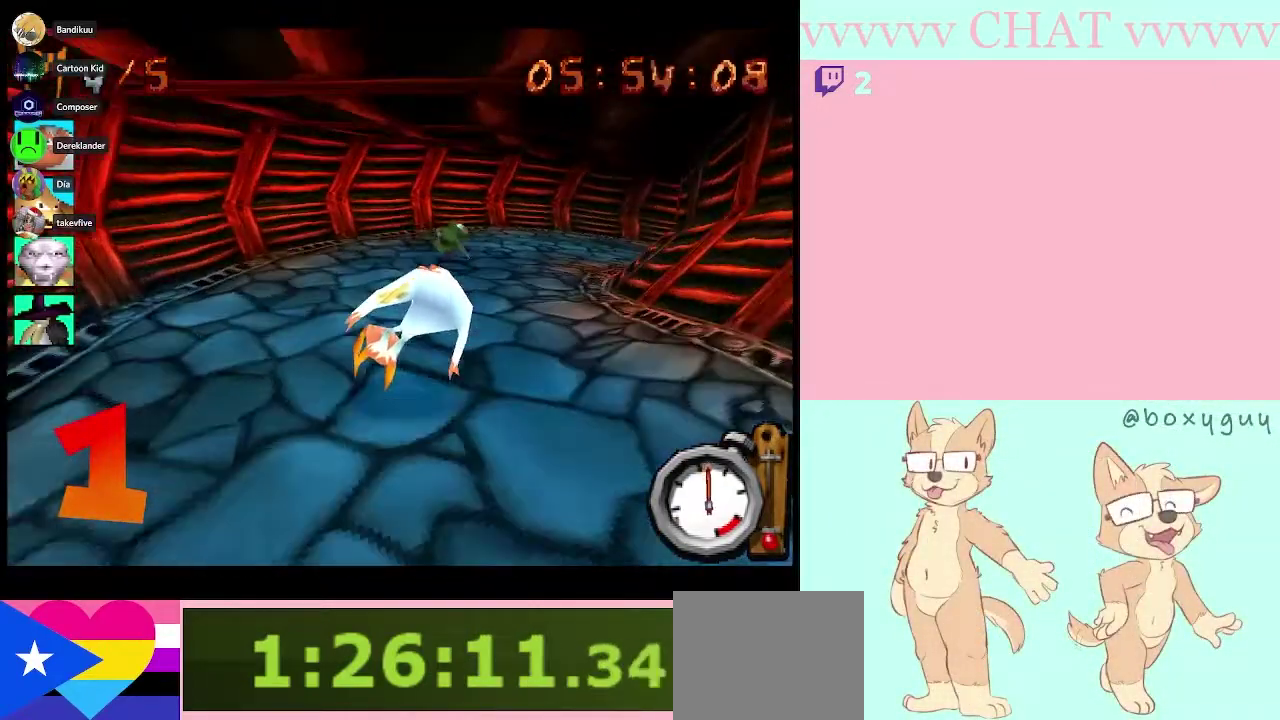
{"buttons": [], "left_stick": "center", "right_stick": "center", "events": [[200, "left_stick", "down-right"], [283, "left_stick", "center"]]}
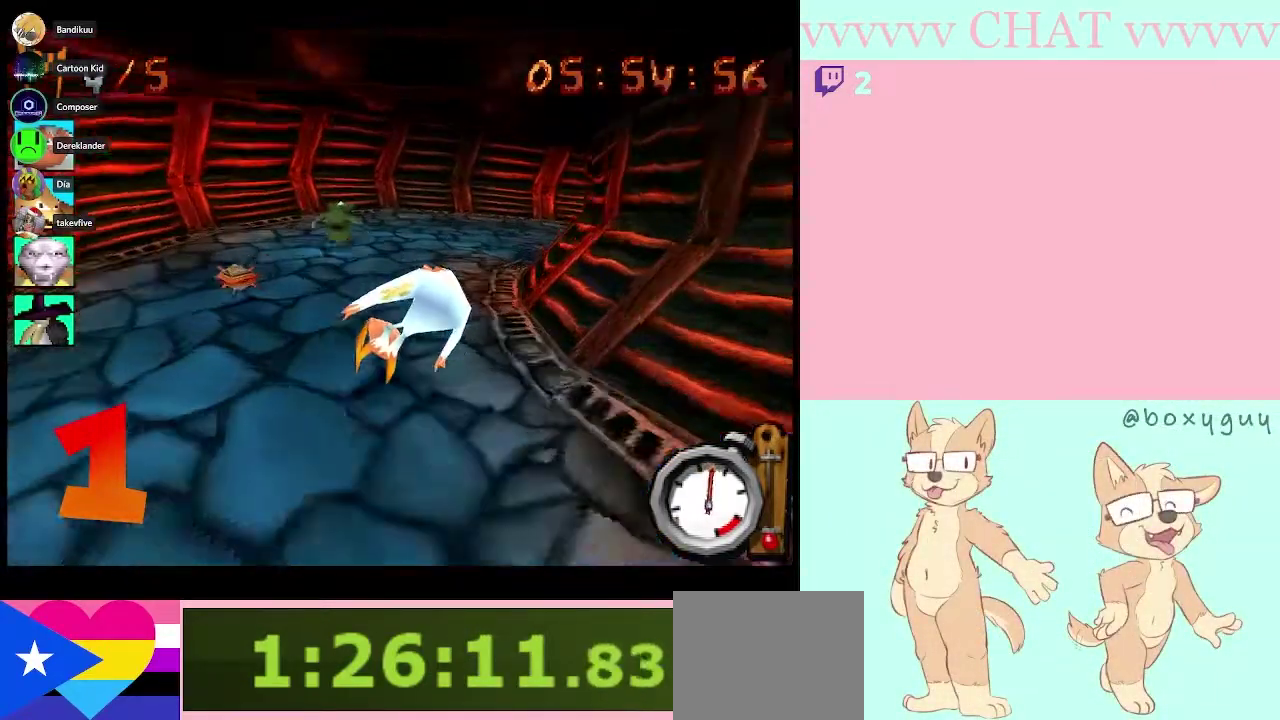
{"buttons": [], "left_stick": "right", "right_stick": "center", "events": [[183, "left_stick", "right"]]}
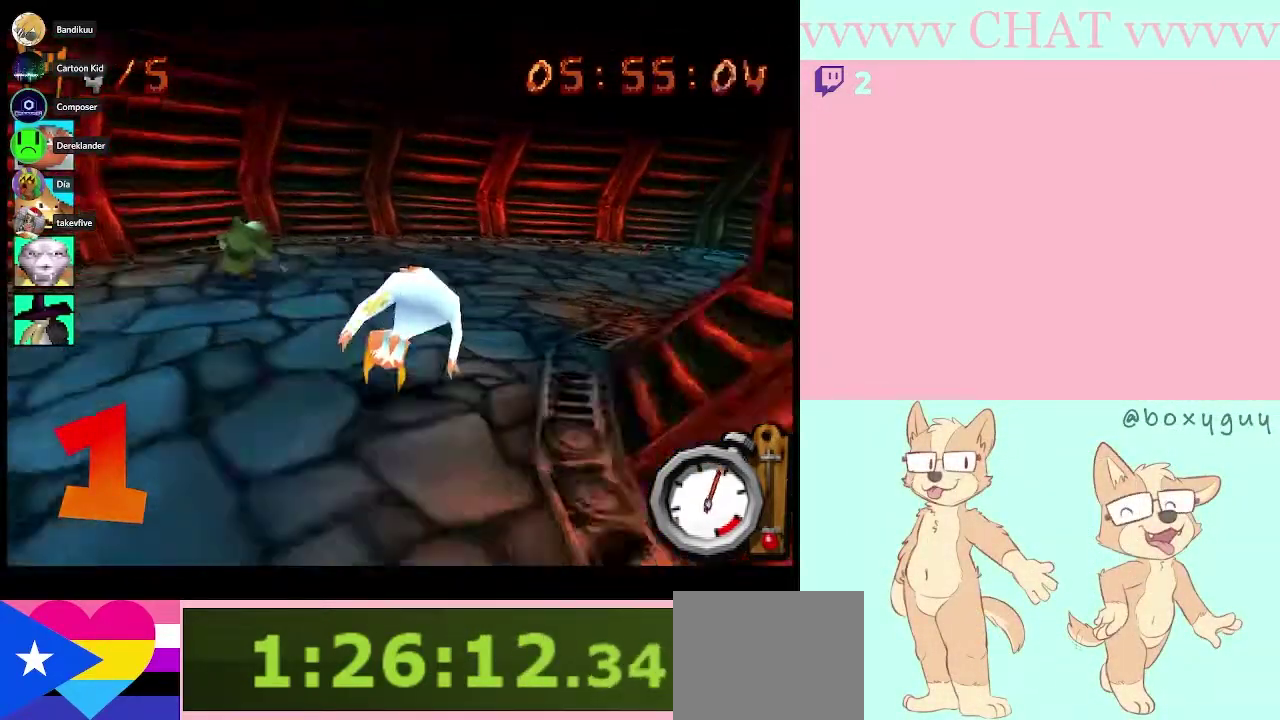
{"buttons": [], "left_stick": "right", "right_stick": "center", "events": []}
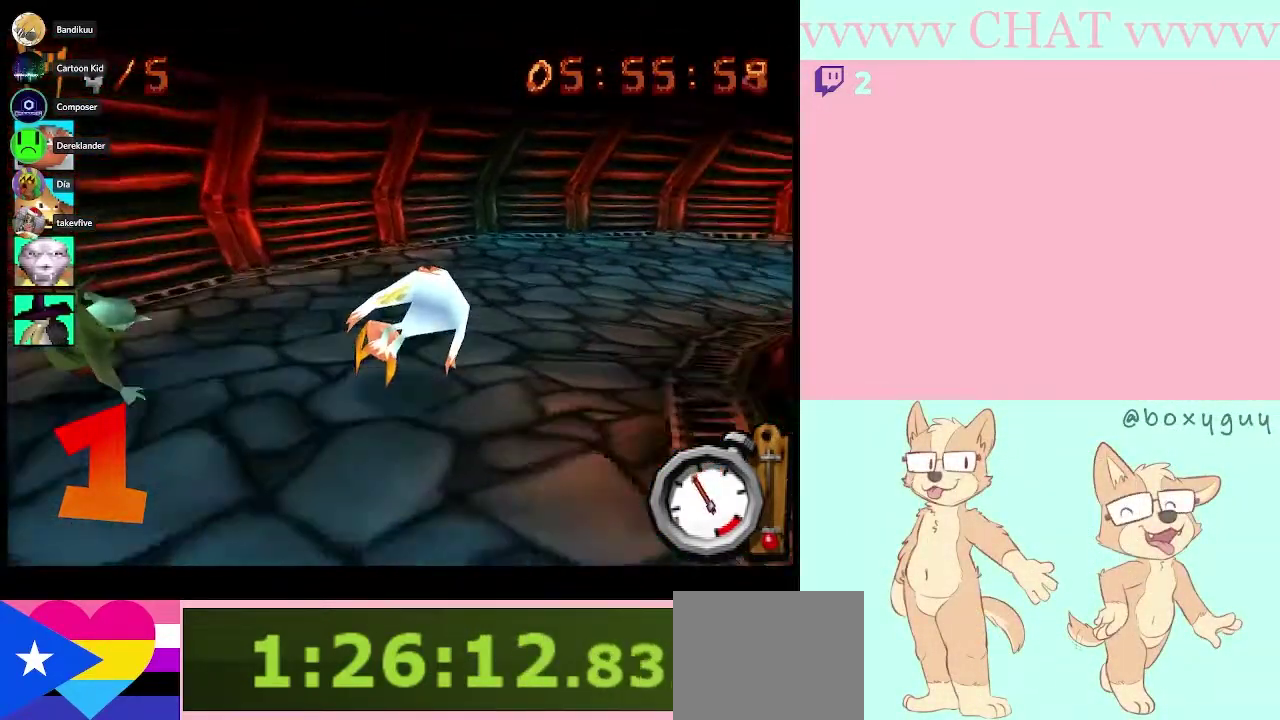
{"buttons": [], "left_stick": "right", "right_stick": "center", "events": []}
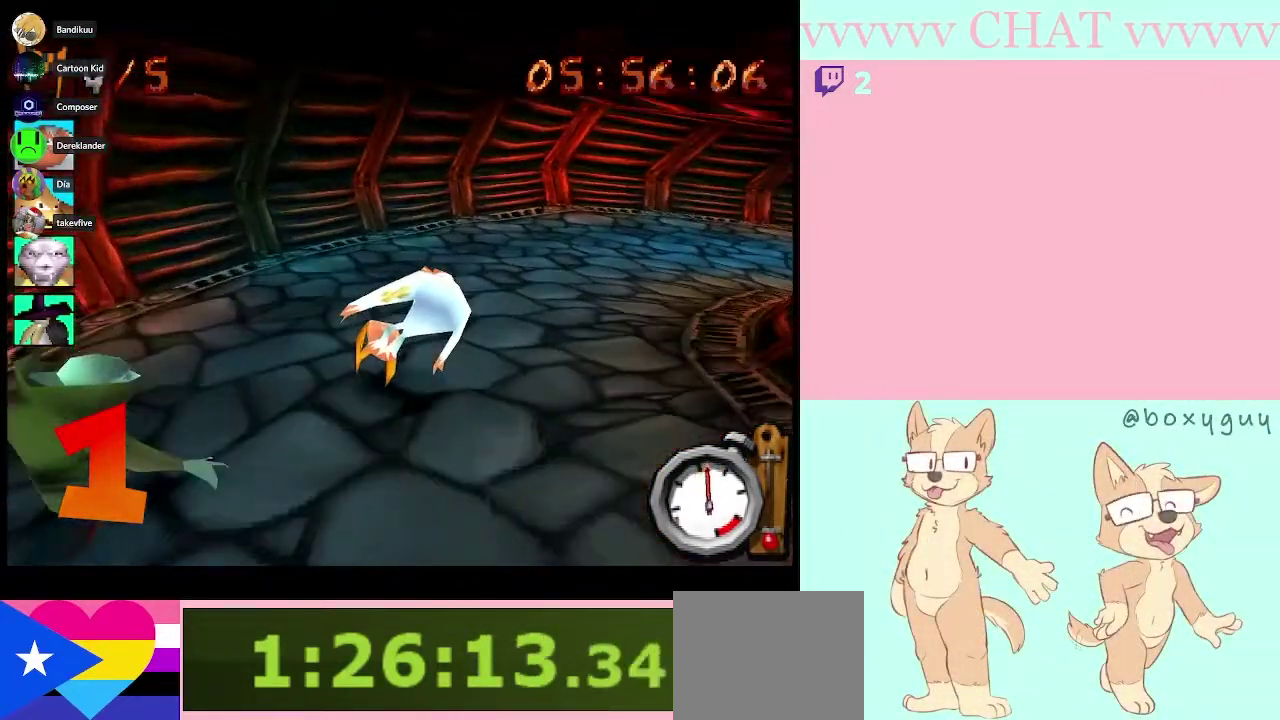
{"buttons": [], "left_stick": "right", "right_stick": "center", "events": []}
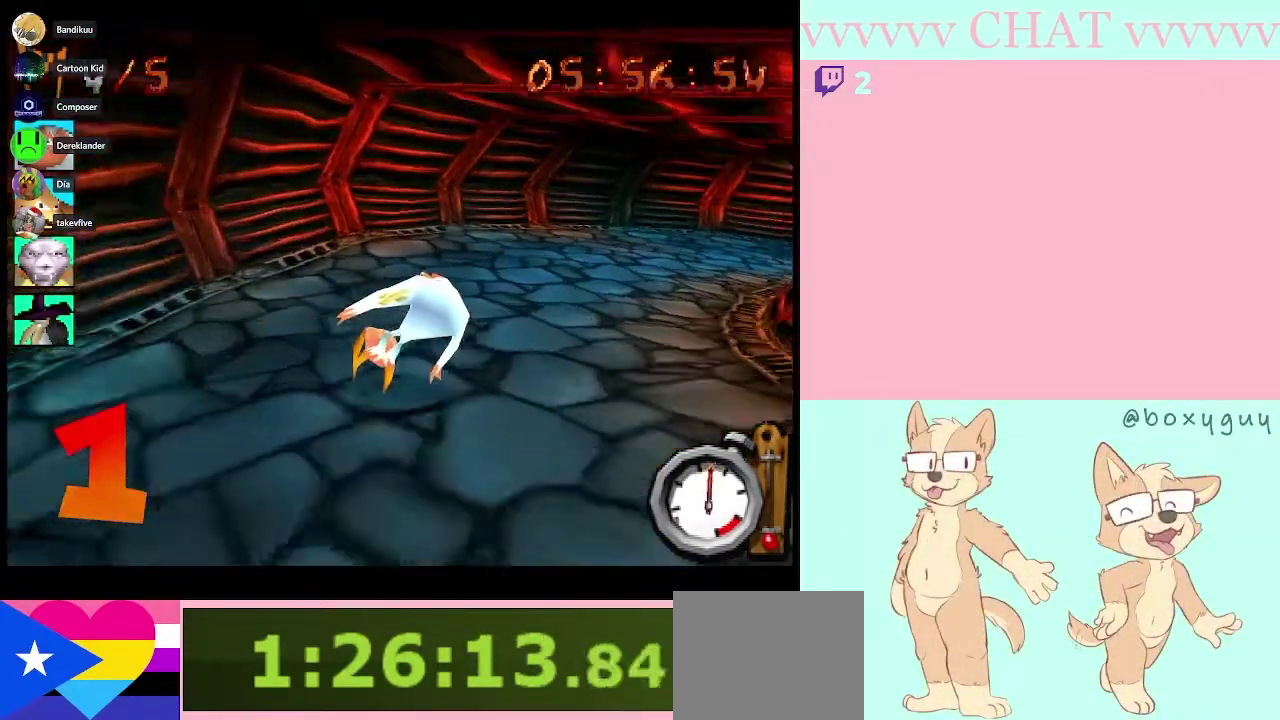
{"buttons": [], "left_stick": "down-right", "right_stick": "center", "events": [[67, "left_stick", "down-right"]]}